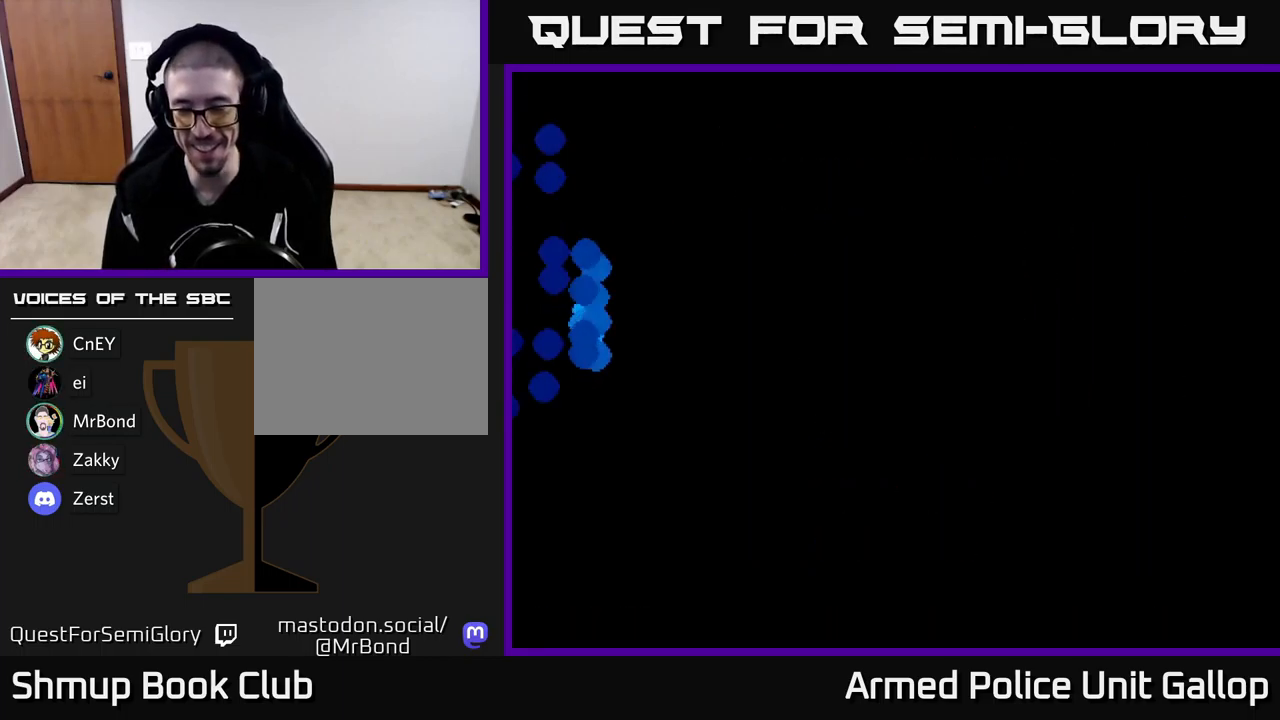
Gameplay with a controller (Xbox layout); each line is a JSON object with the inputs held at the frame after it. "events" lists button and stick changes between this image and that frame as [ms after this image, input, new state], when the widget could be followed in between. Not read: right_stick.
{"buttons": [], "left_stick": "center", "events": []}
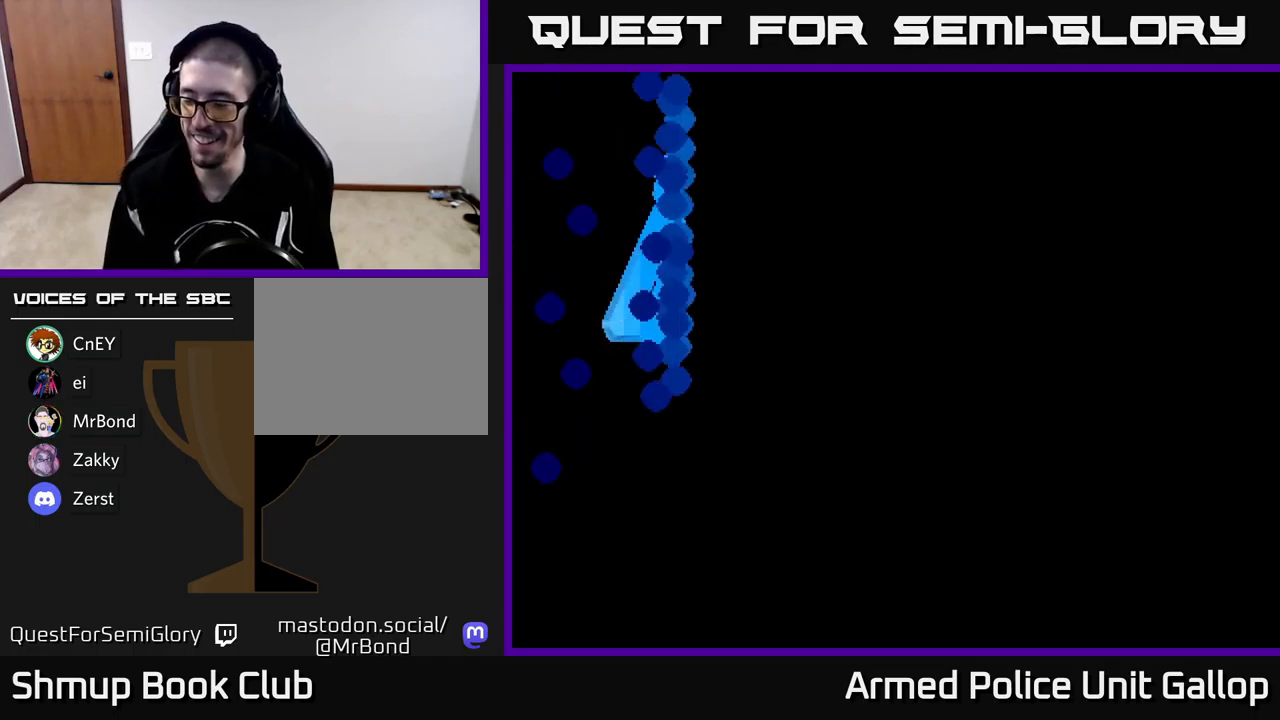
{"buttons": [], "left_stick": "center", "events": []}
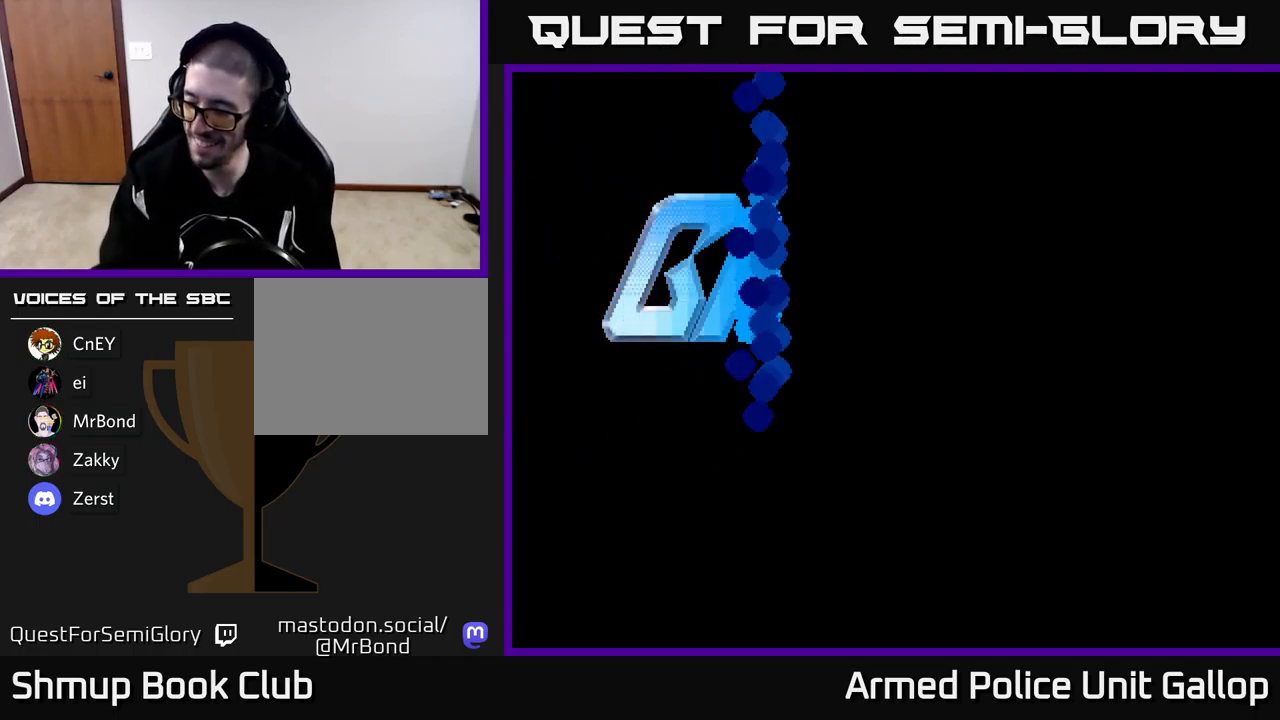
{"buttons": [], "left_stick": "center", "events": []}
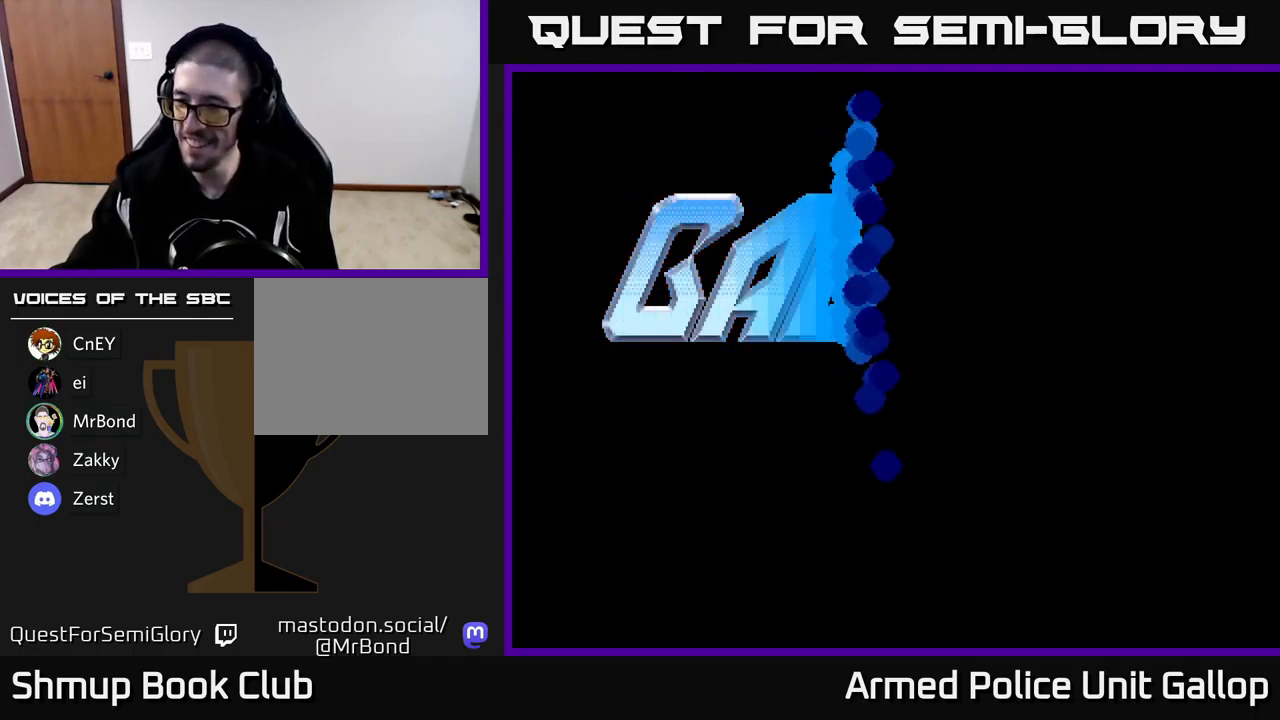
{"buttons": [], "left_stick": "center", "events": []}
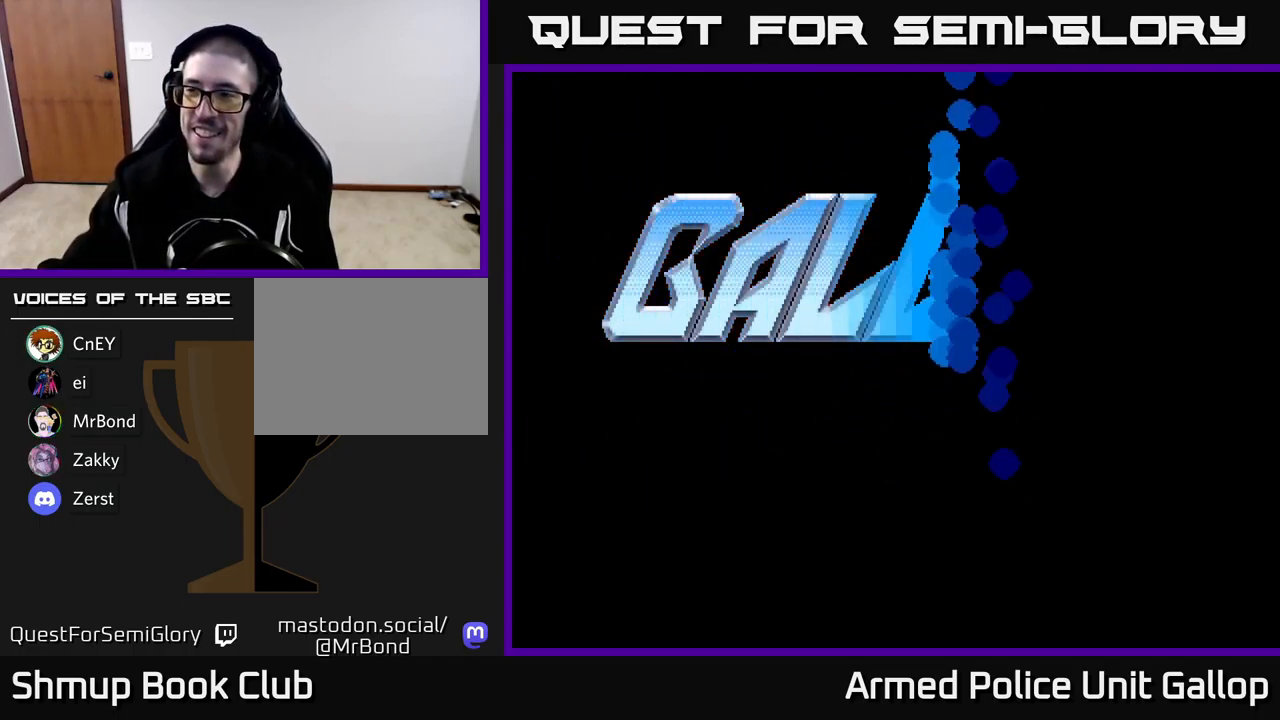
{"buttons": [], "left_stick": "center", "events": []}
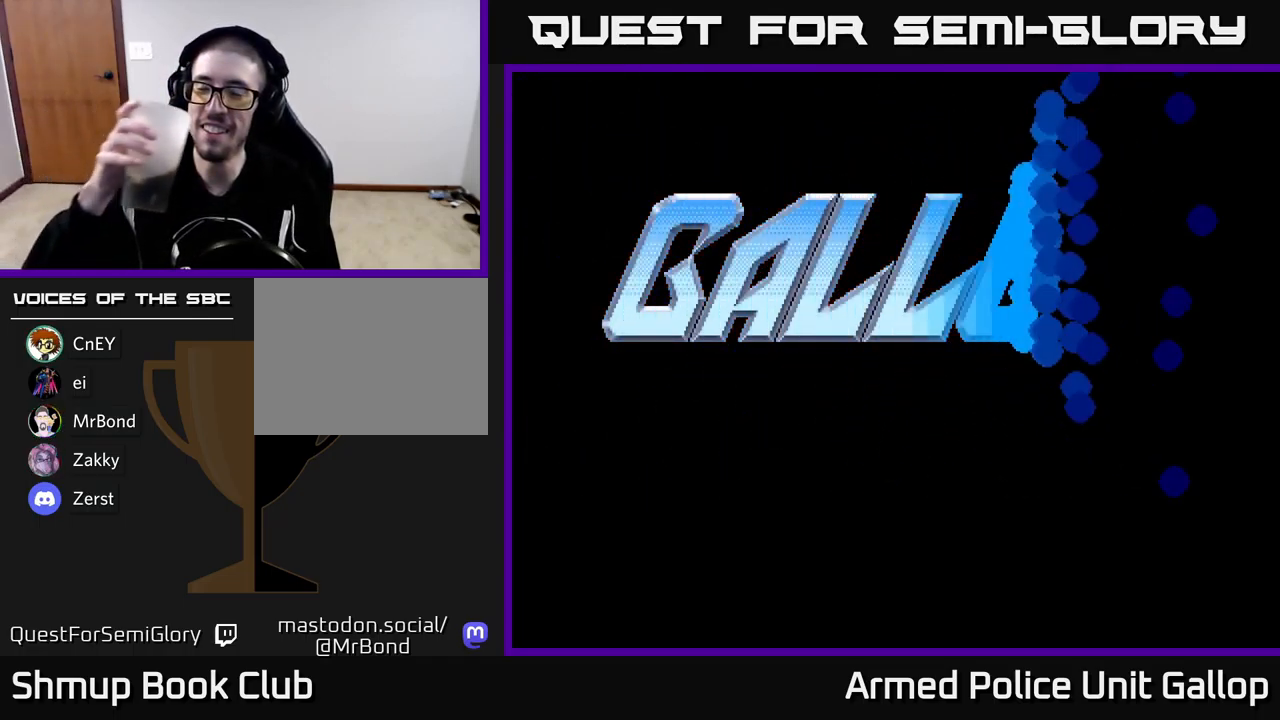
{"buttons": [], "left_stick": "center", "events": []}
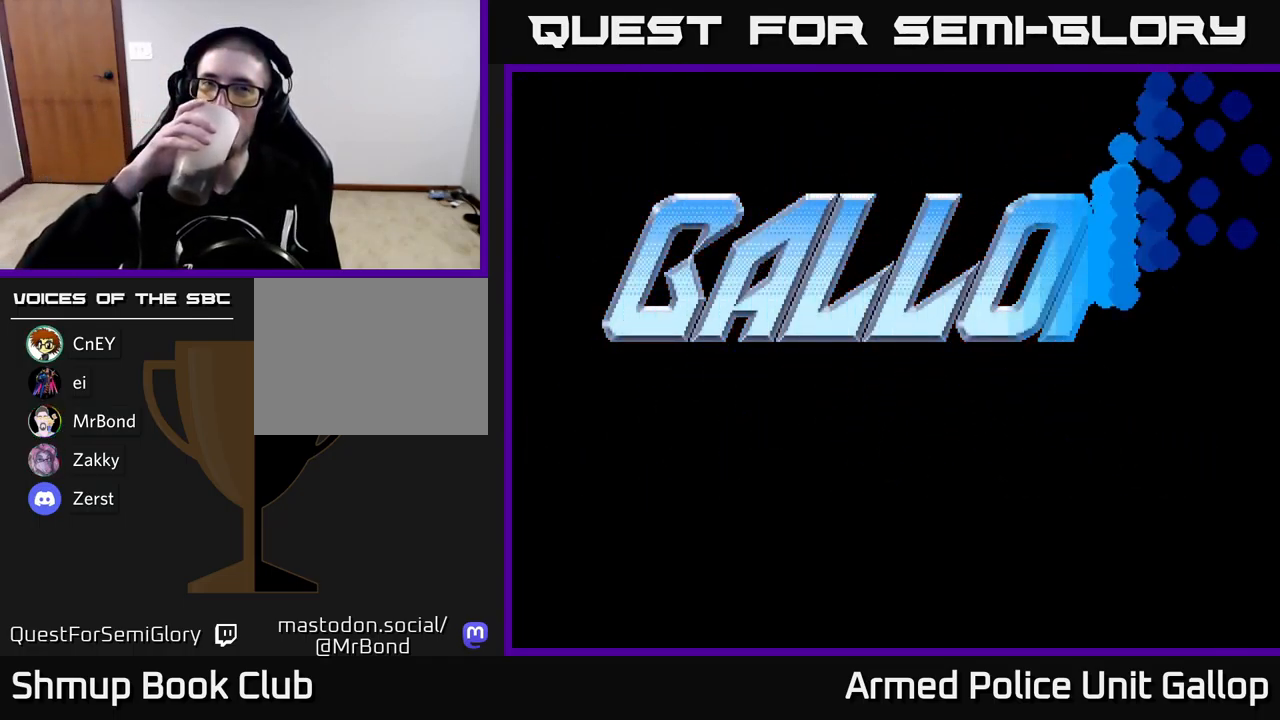
{"buttons": [], "left_stick": "center", "events": []}
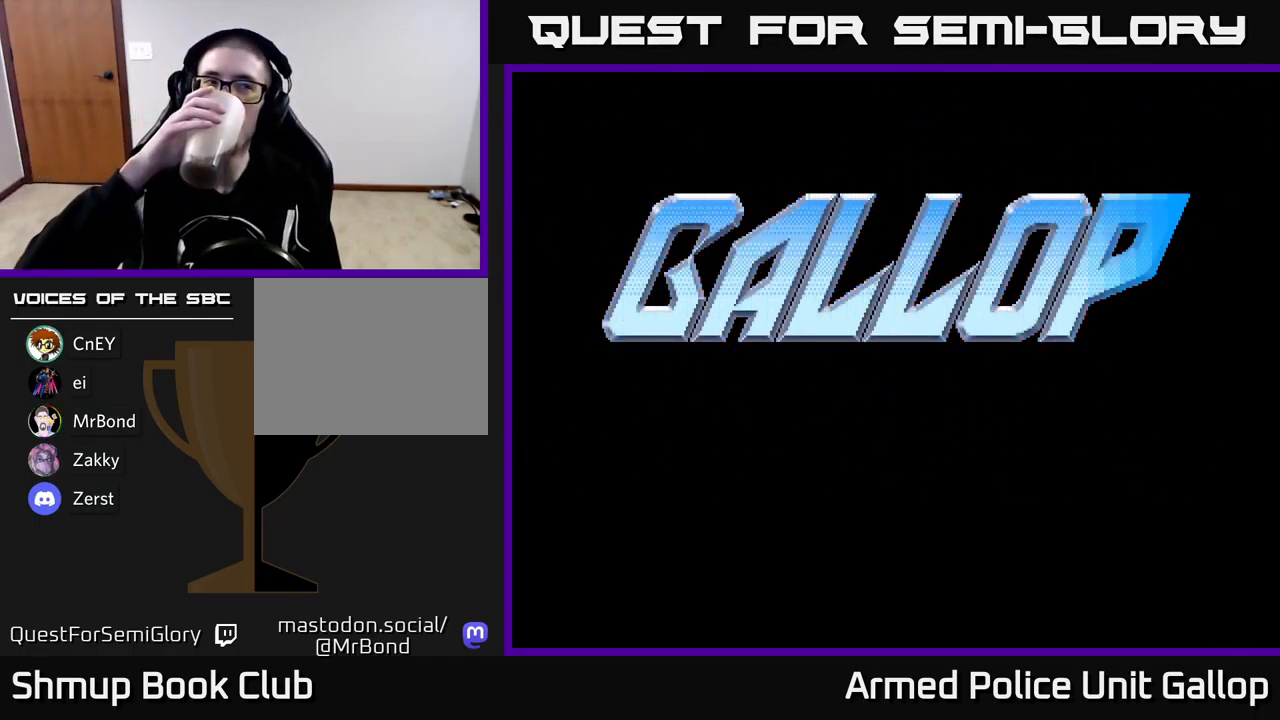
{"buttons": [], "left_stick": "center", "events": []}
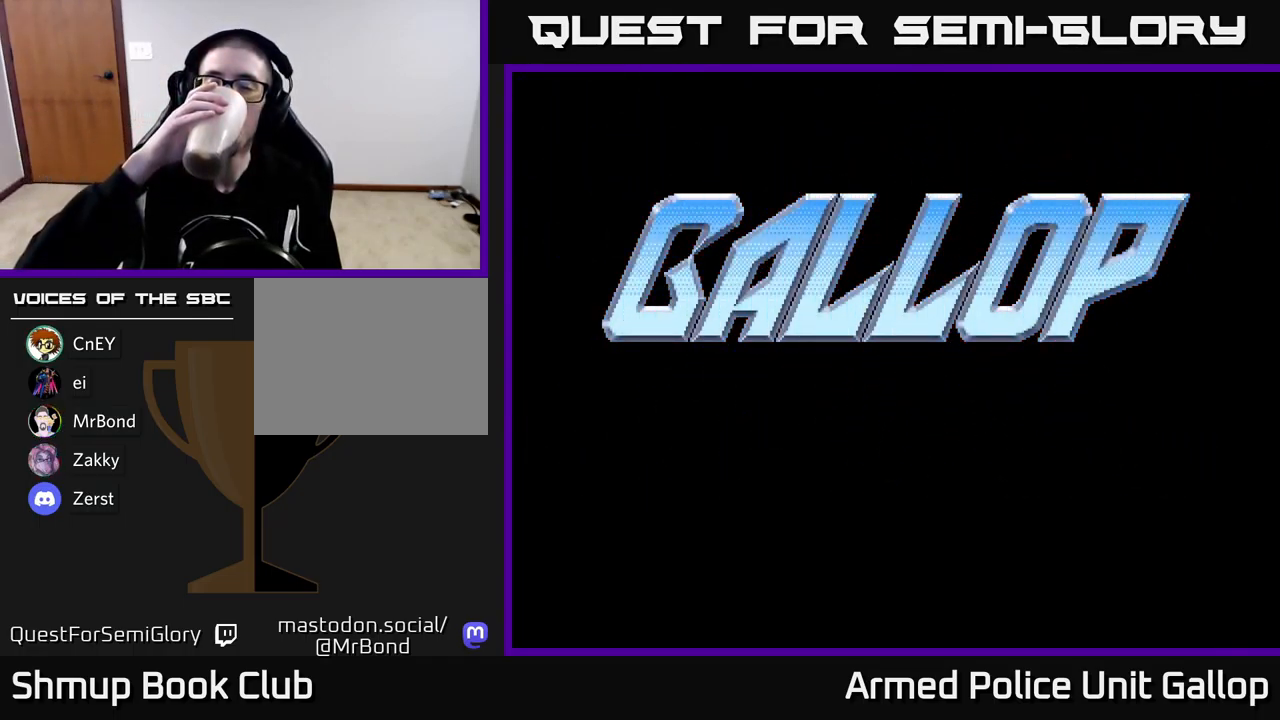
{"buttons": [], "left_stick": "center", "events": []}
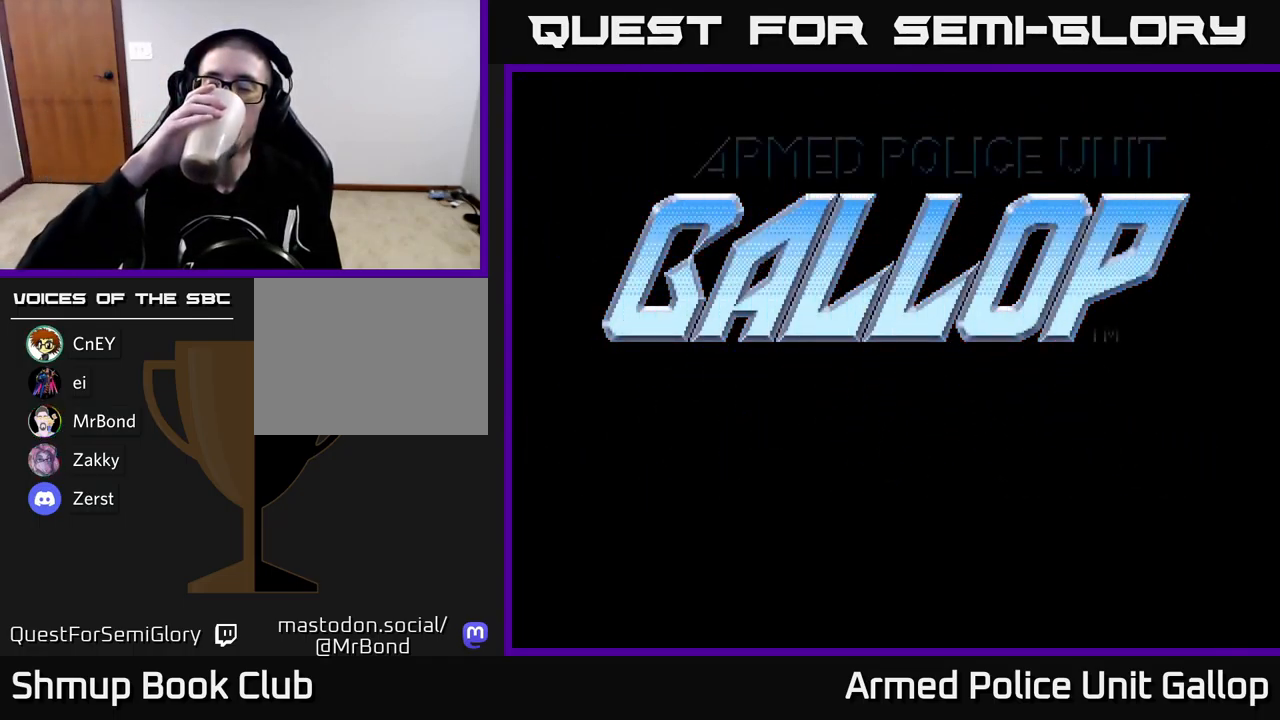
{"buttons": [], "left_stick": "center", "events": []}
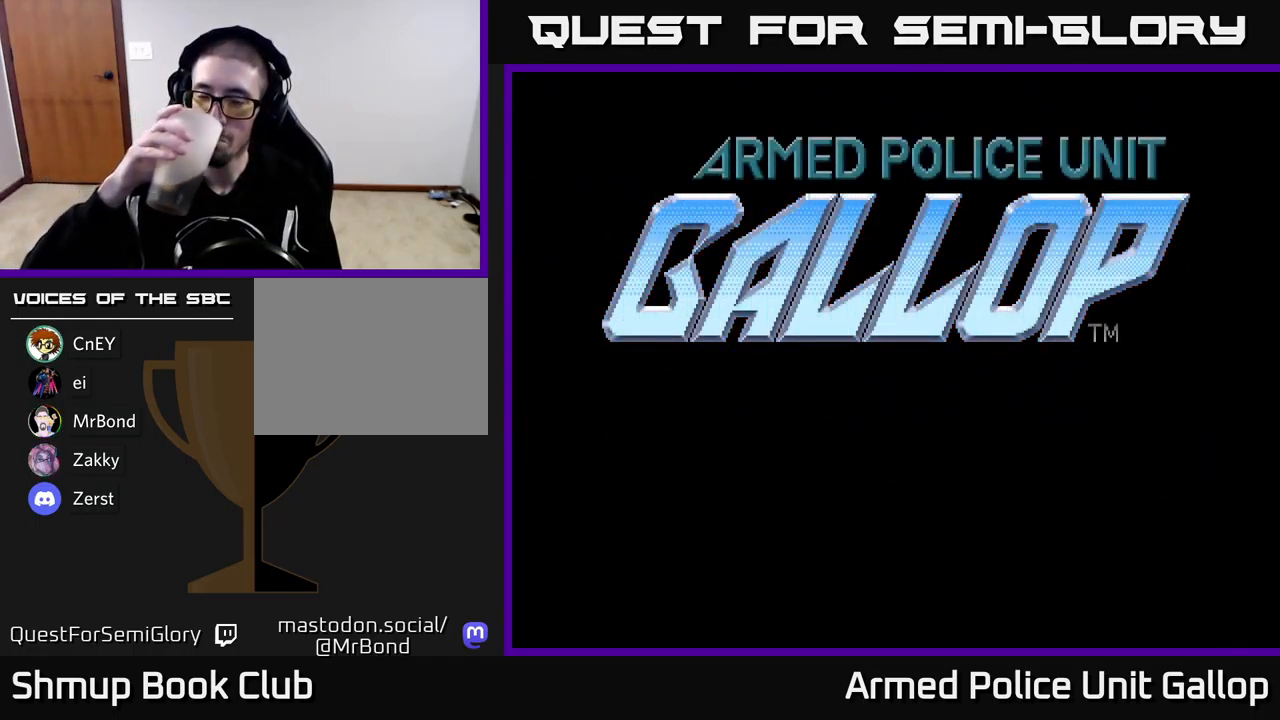
{"buttons": ["SELECT"], "left_stick": "center", "events": [[416, "SELECT", "down"]]}
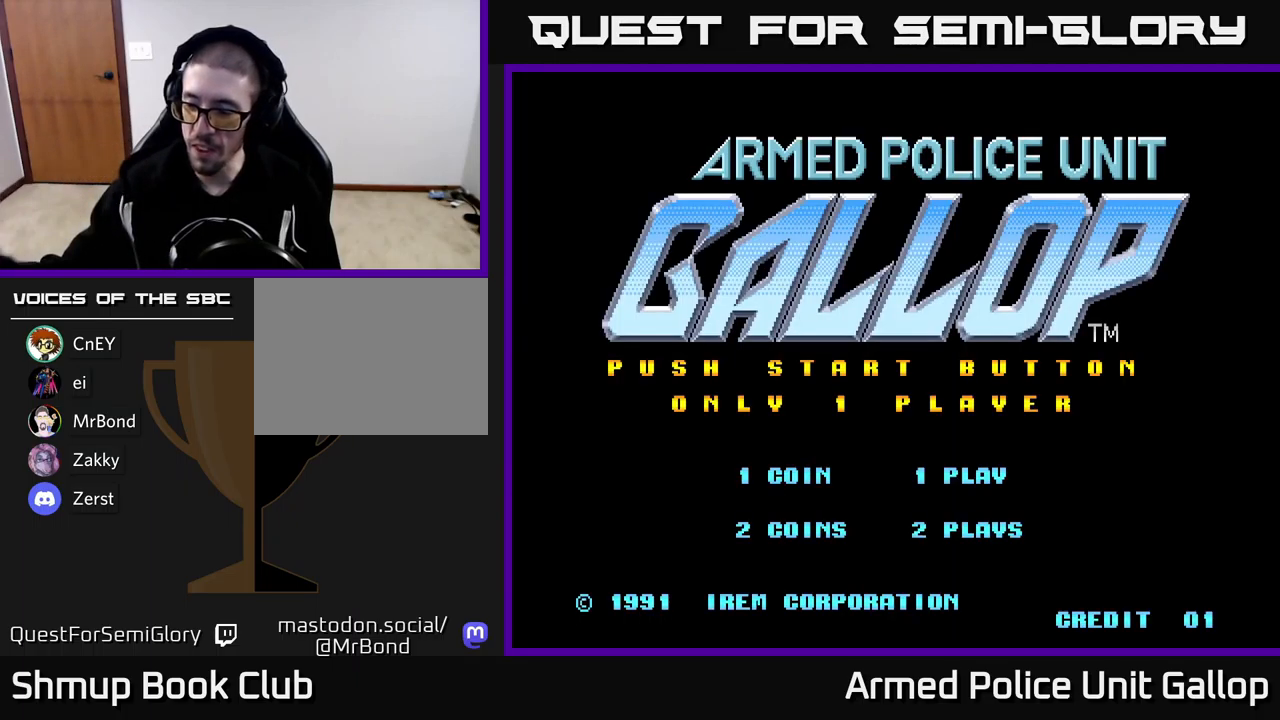
{"buttons": [], "left_stick": "center", "events": [[33, "SELECT", "up"]]}
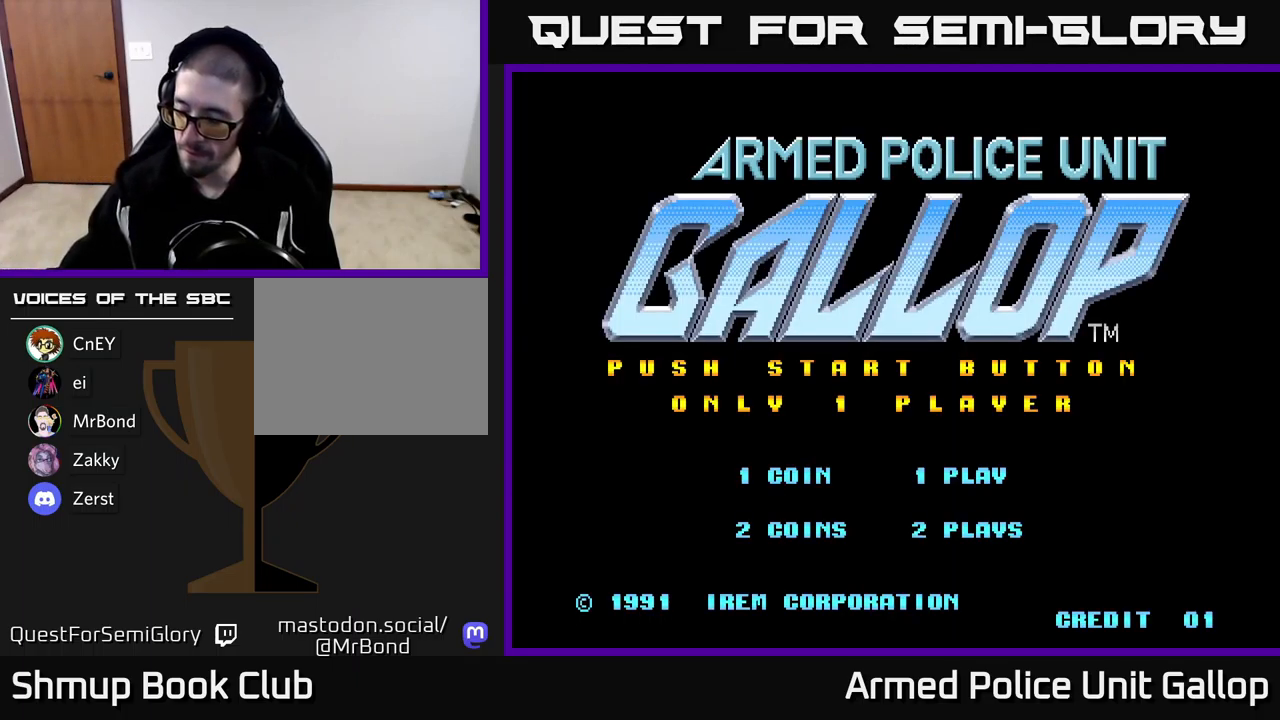
{"buttons": [], "left_stick": "center", "events": []}
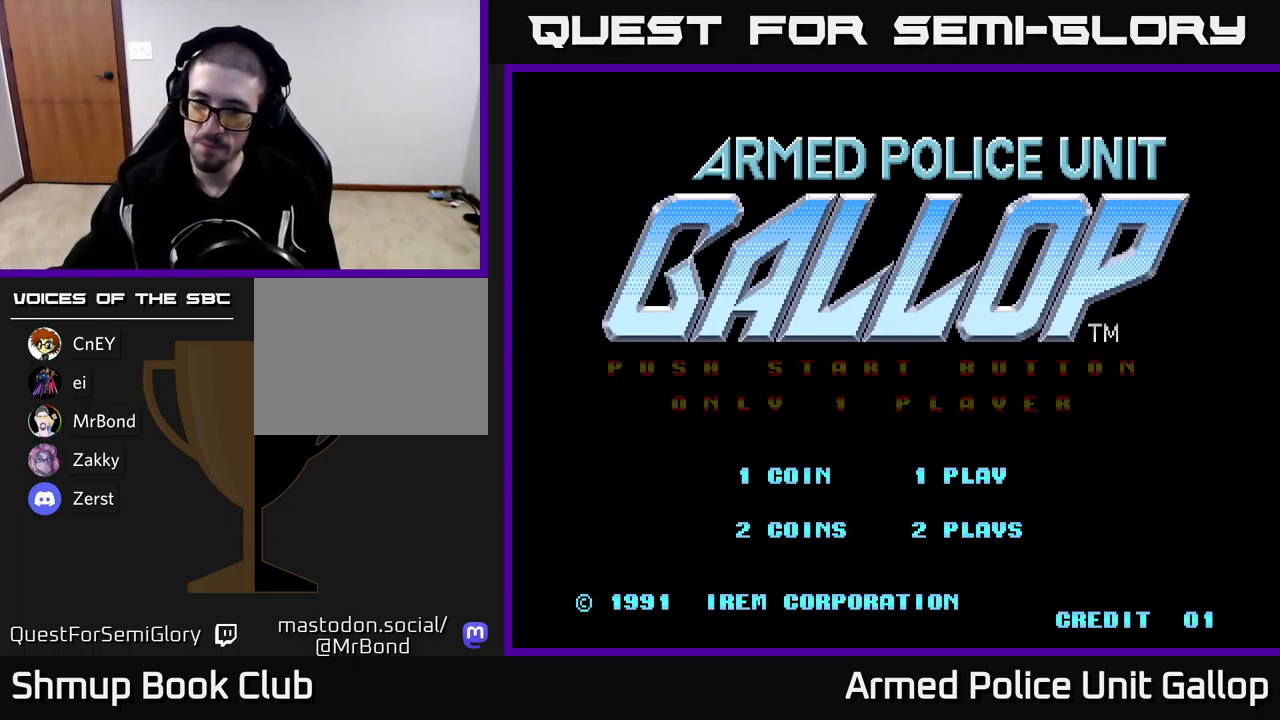
{"buttons": [], "left_stick": "center", "events": []}
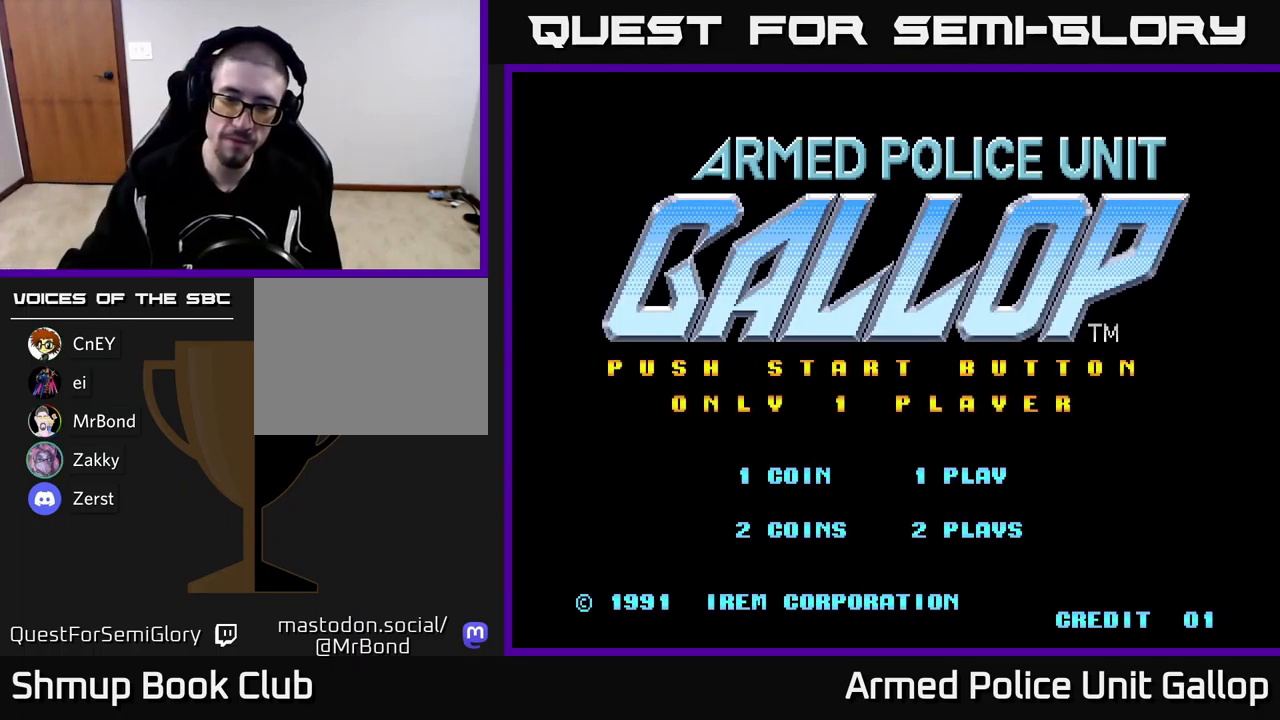
{"buttons": [], "left_stick": "center", "events": []}
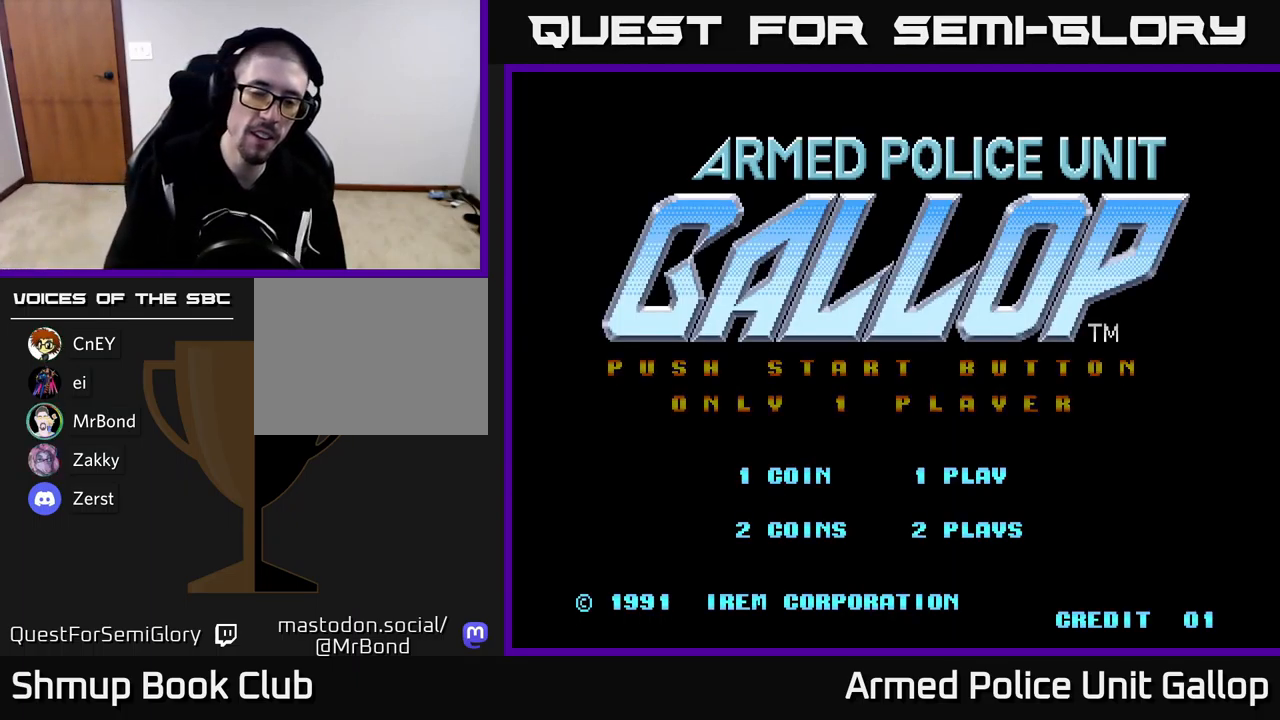
{"buttons": [], "left_stick": "center", "events": [[233, "START", "down"], [400, "START", "up"]]}
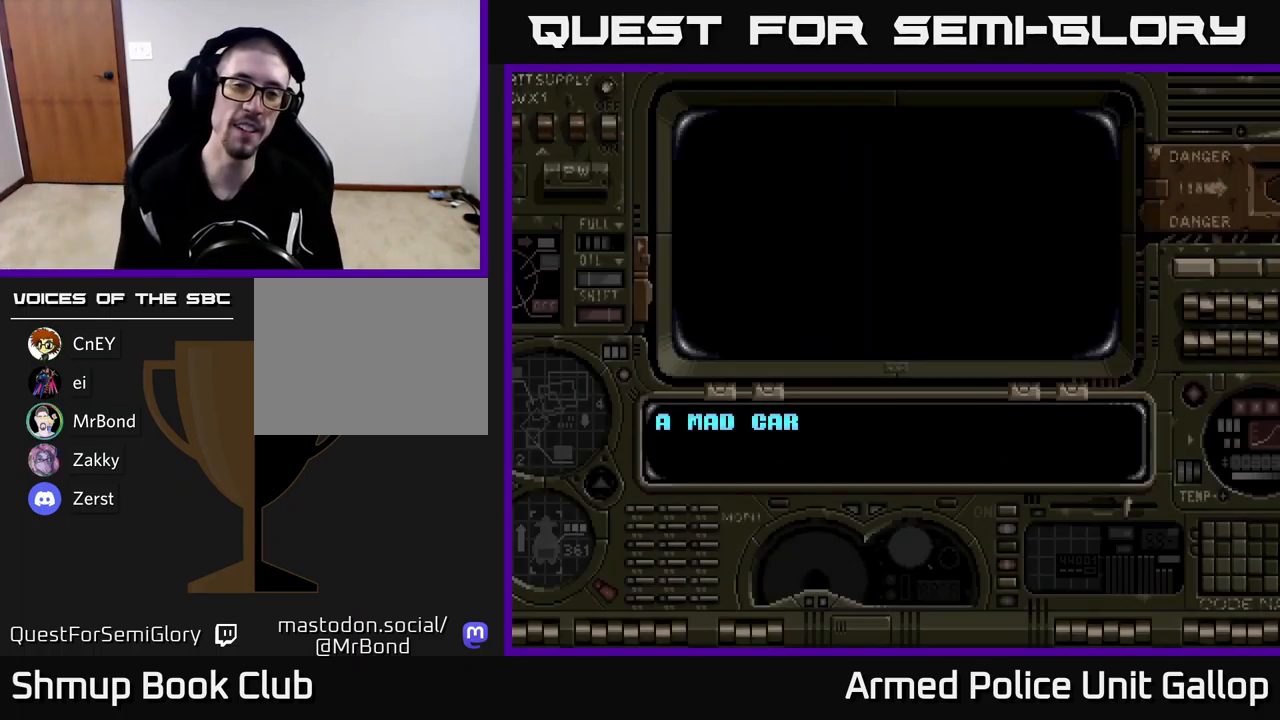
{"buttons": [], "left_stick": "center", "events": [[483, "A", "down"], [500, "A", "up"]]}
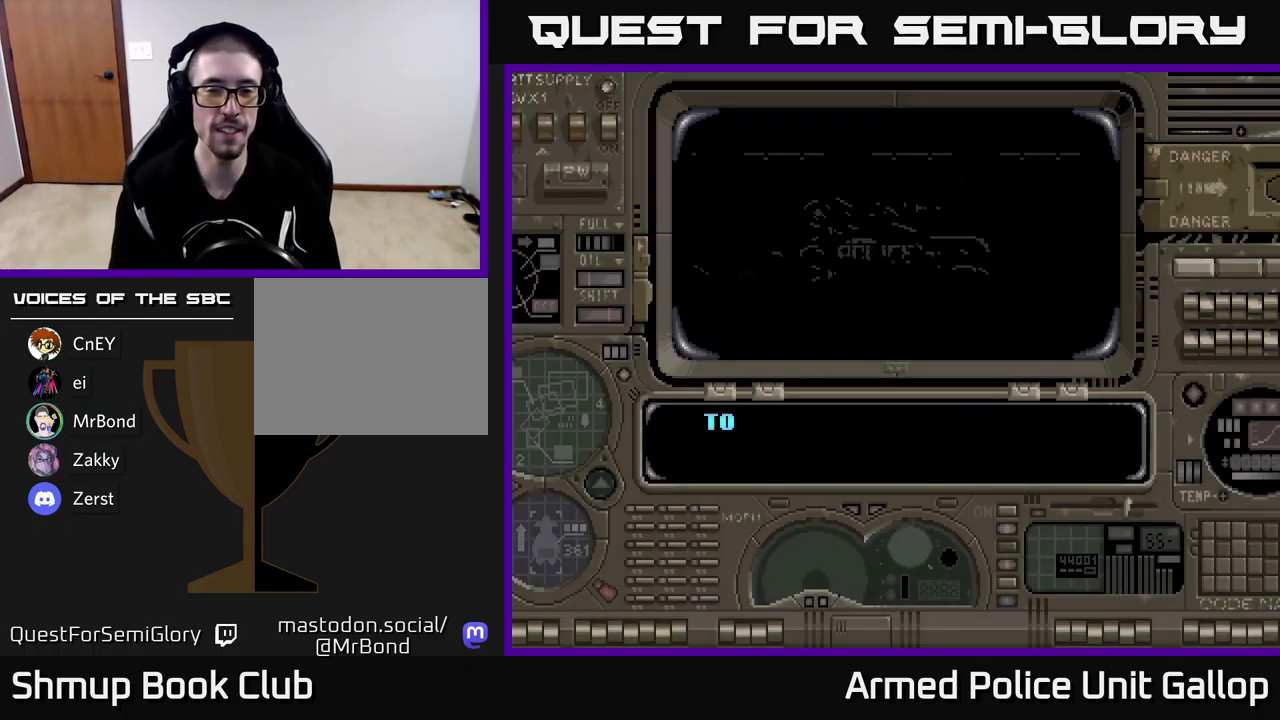
{"buttons": ["A"], "left_stick": "center", "events": [[17, "A", "down"]]}
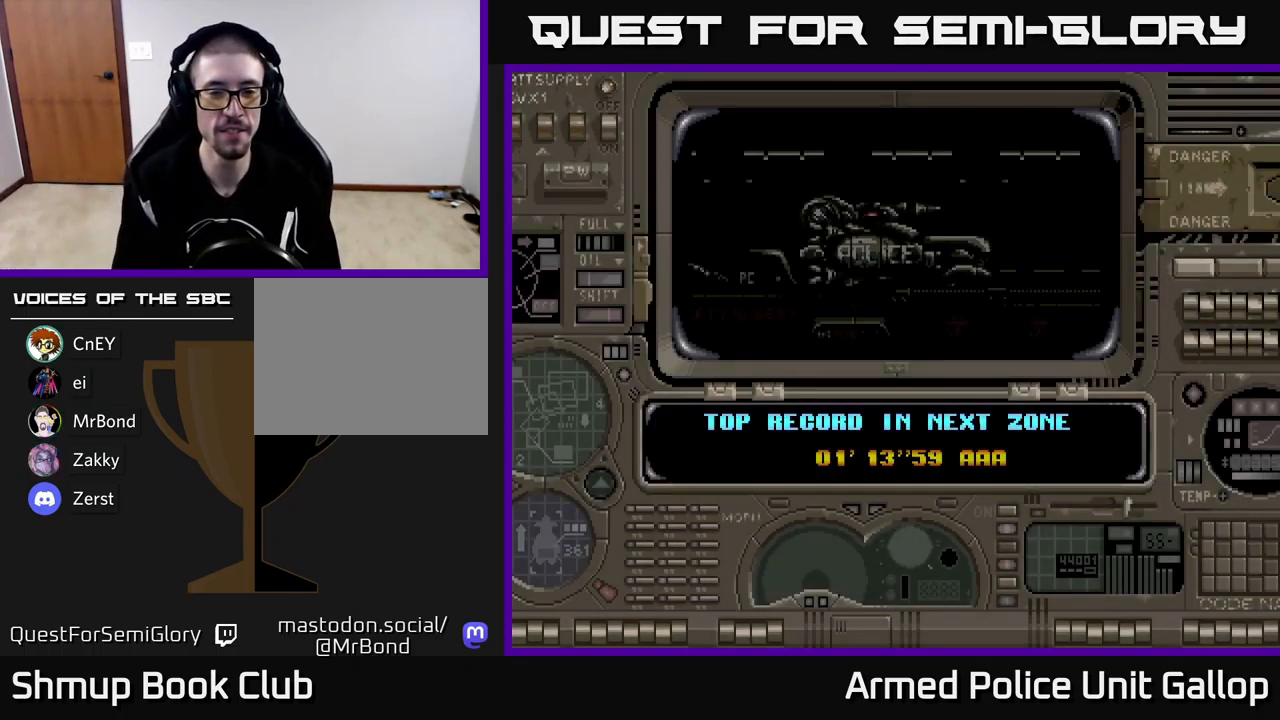
{"buttons": ["A"], "left_stick": "center", "events": [[183, "A", "up"], [250, "A", "down"]]}
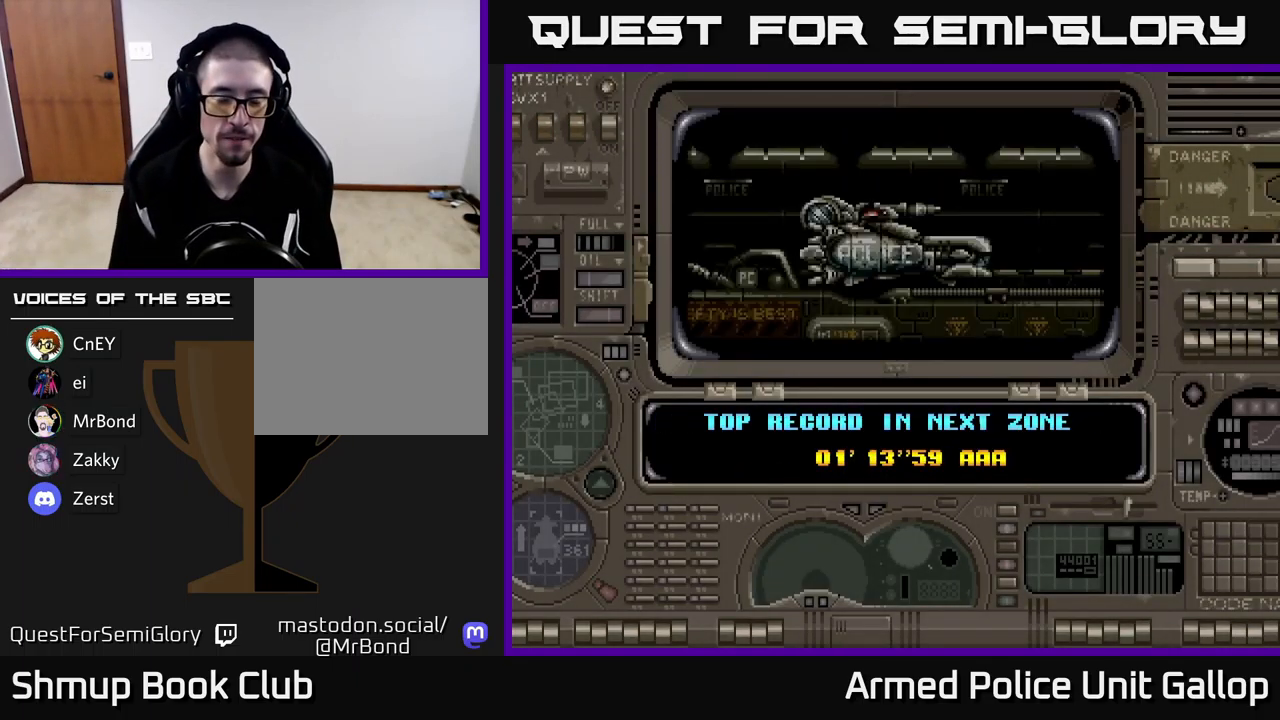
{"buttons": ["A"], "left_stick": "center", "events": []}
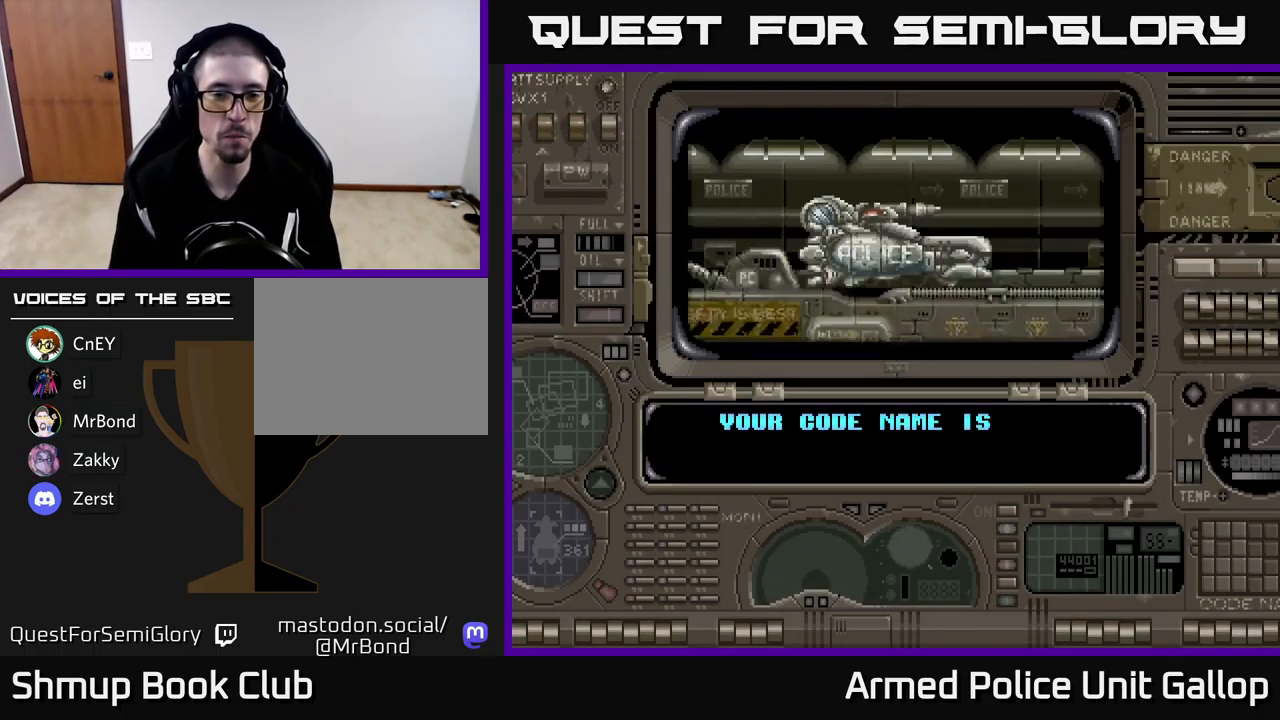
{"buttons": ["A"], "left_stick": "center", "events": [[33, "A", "up"], [100, "A", "down"], [234, "A", "up"], [284, "A", "down"]]}
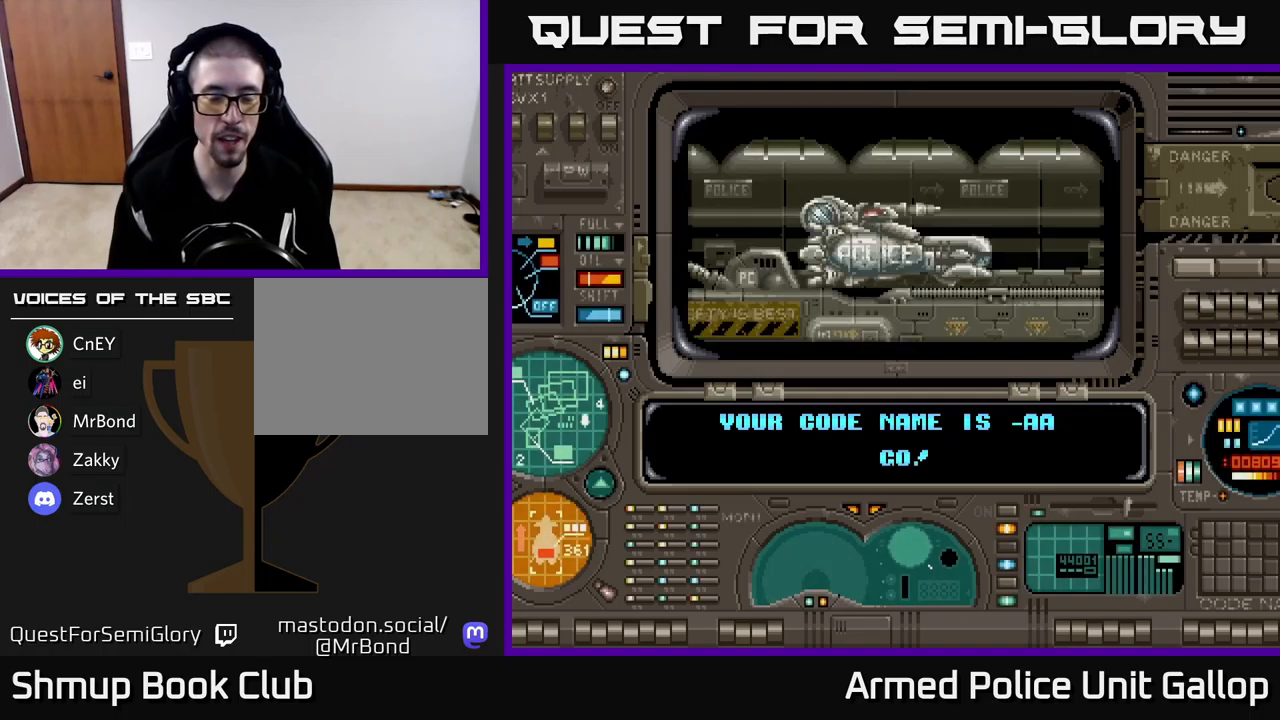
{"buttons": ["A"], "left_stick": "center", "events": []}
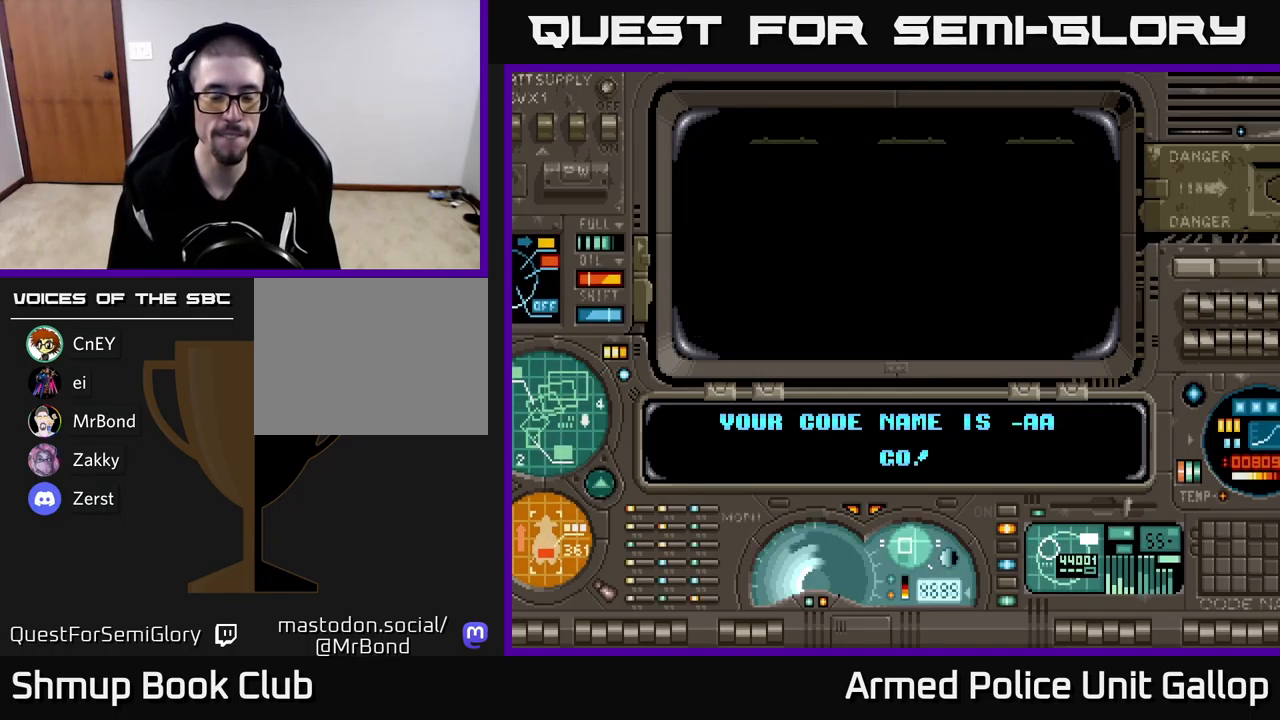
{"buttons": ["A"], "left_stick": "center", "events": []}
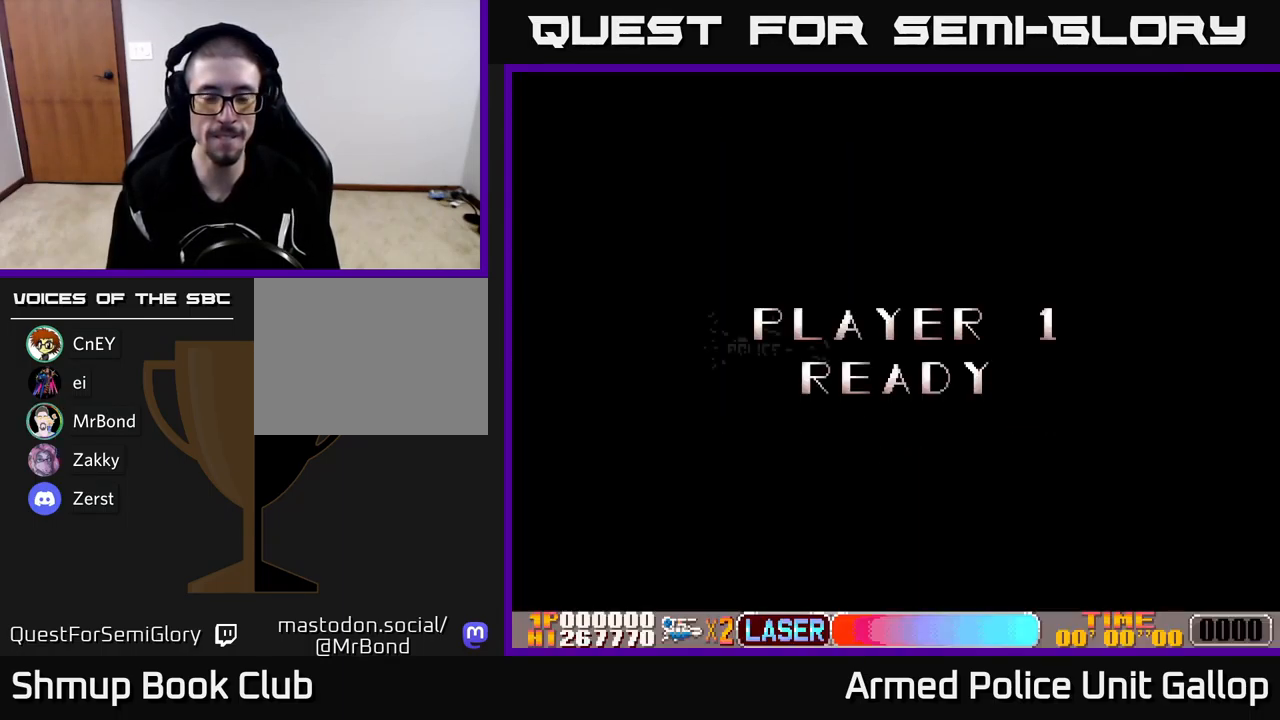
{"buttons": ["A"], "left_stick": "center", "events": []}
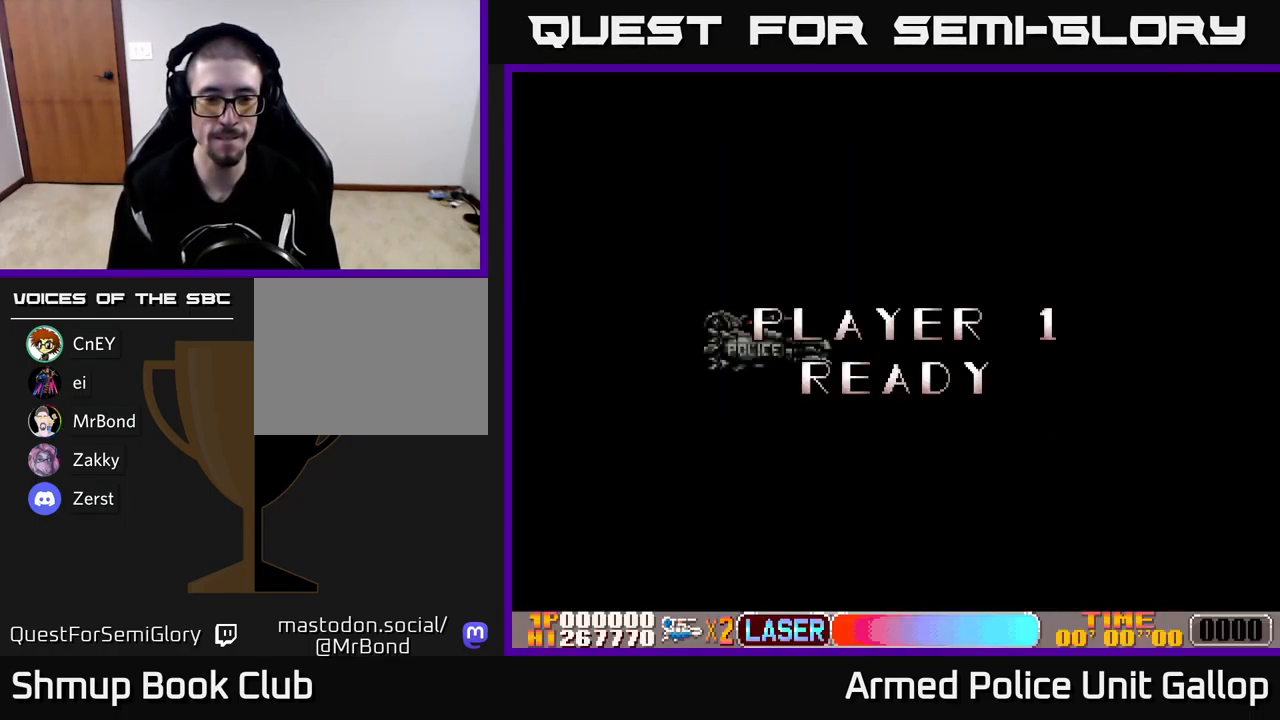
{"buttons": ["DPAD_RIGHT"], "left_stick": "center", "events": [[150, "DPAD_RIGHT", "down"], [184, "A", "up"]]}
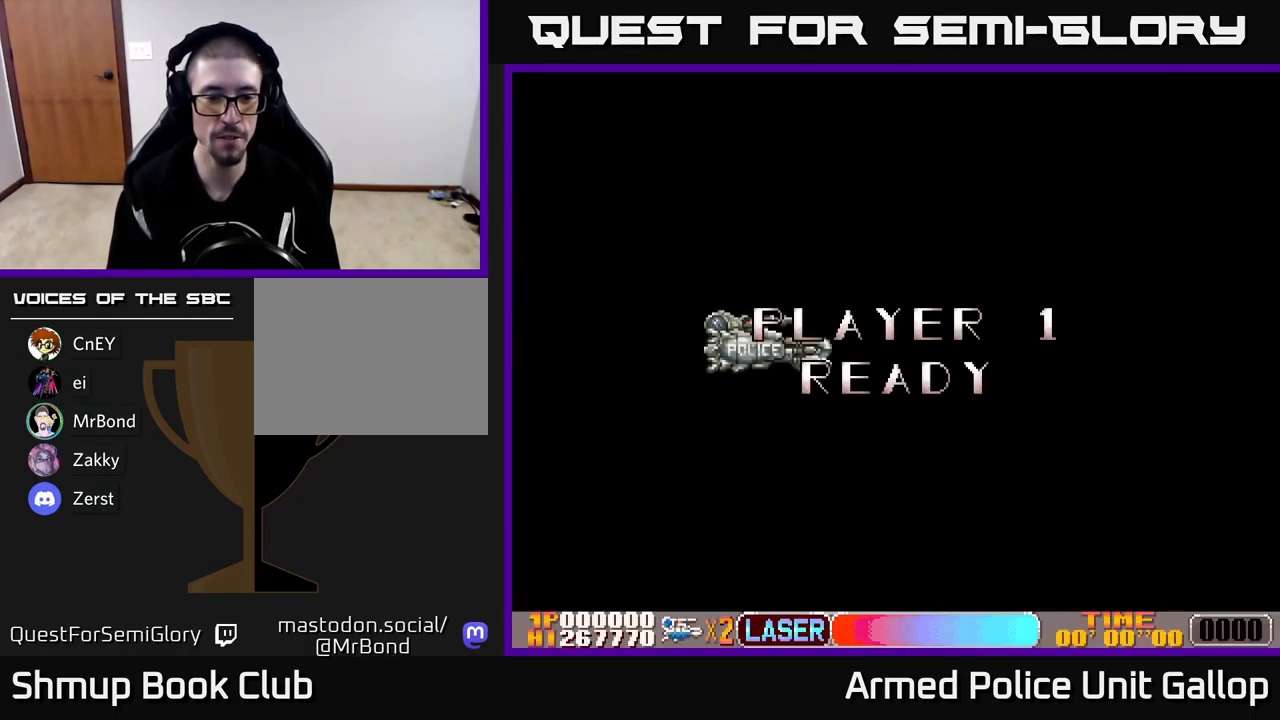
{"buttons": ["DPAD_RIGHT"], "left_stick": "center", "events": [[117, "DPAD_RIGHT", "up"], [417, "DPAD_RIGHT", "down"]]}
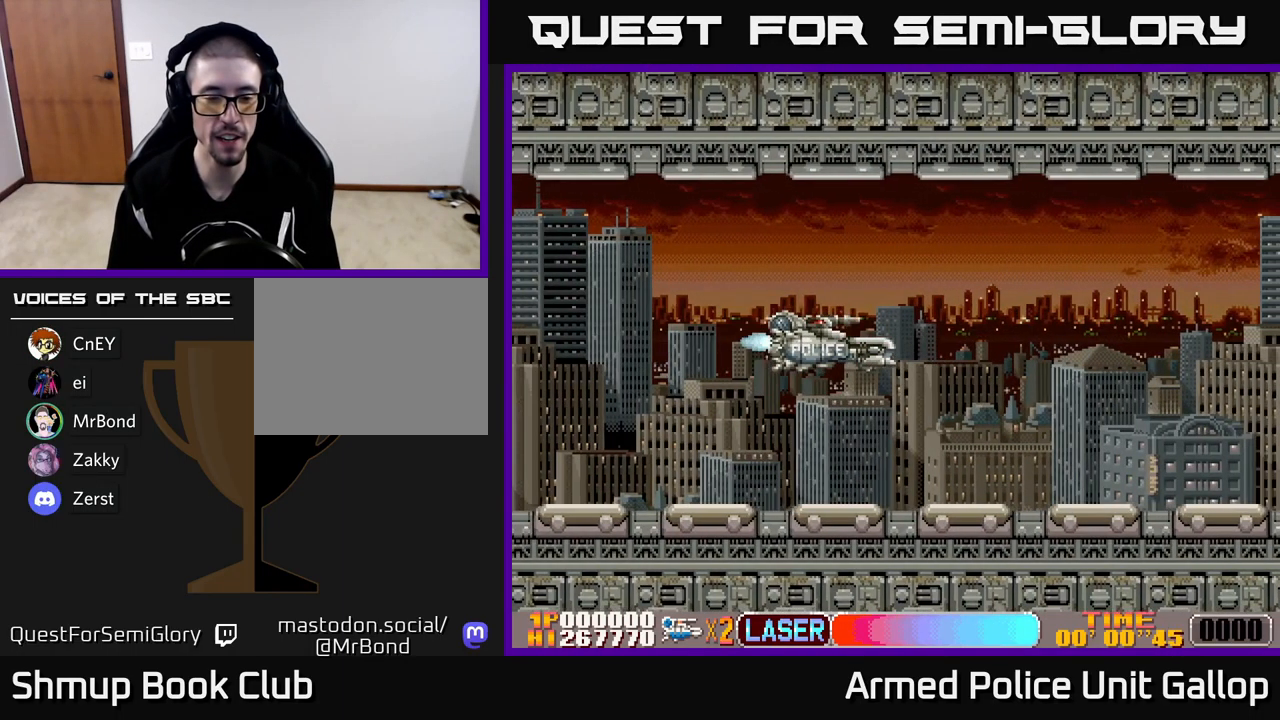
{"buttons": ["A", "DPAD_RIGHT"], "left_stick": "center", "events": [[50, "A", "down"]]}
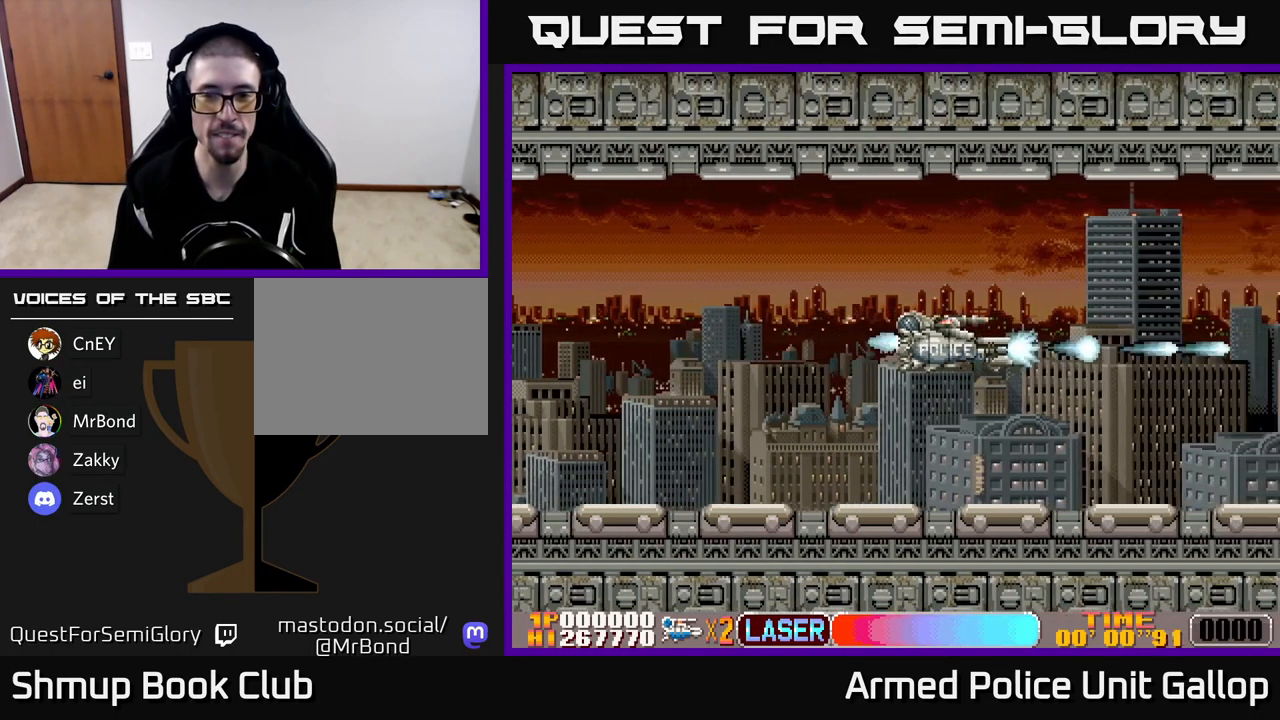
{"buttons": ["A", "DPAD_UP"], "left_stick": "center", "events": [[200, "DPAD_RIGHT", "up"], [417, "DPAD_UP", "down"]]}
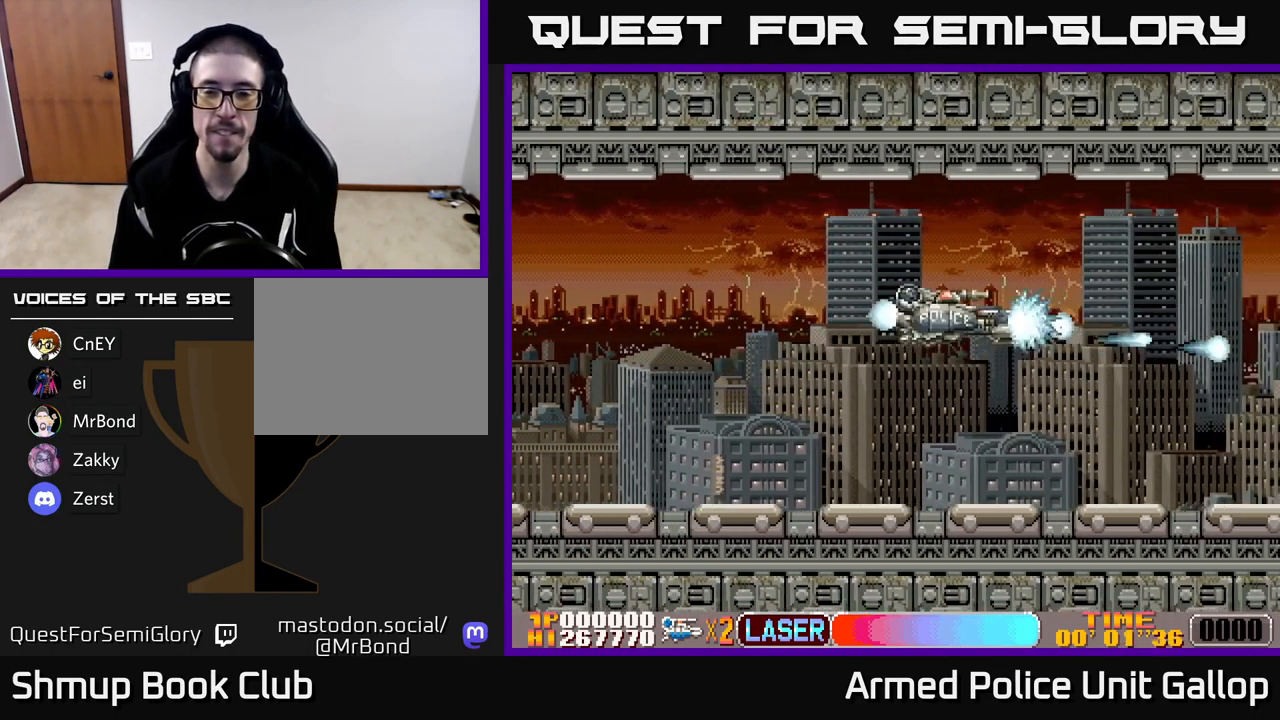
{"buttons": ["A"], "left_stick": "center", "events": [[67, "DPAD_UP", "up"]]}
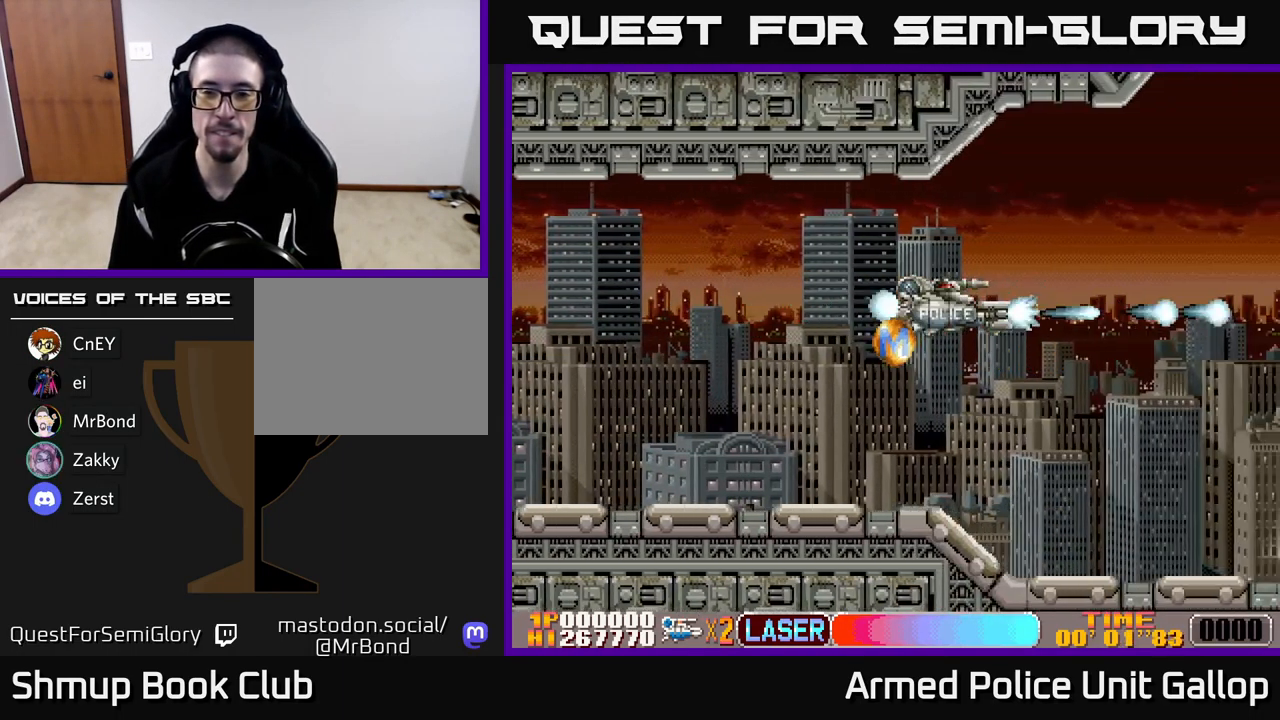
{"buttons": ["A", "DPAD_LEFT"], "left_stick": "center", "events": [[67, "DPAD_DOWN", "down"], [267, "DPAD_DOWN", "up"], [267, "DPAD_LEFT", "down"]]}